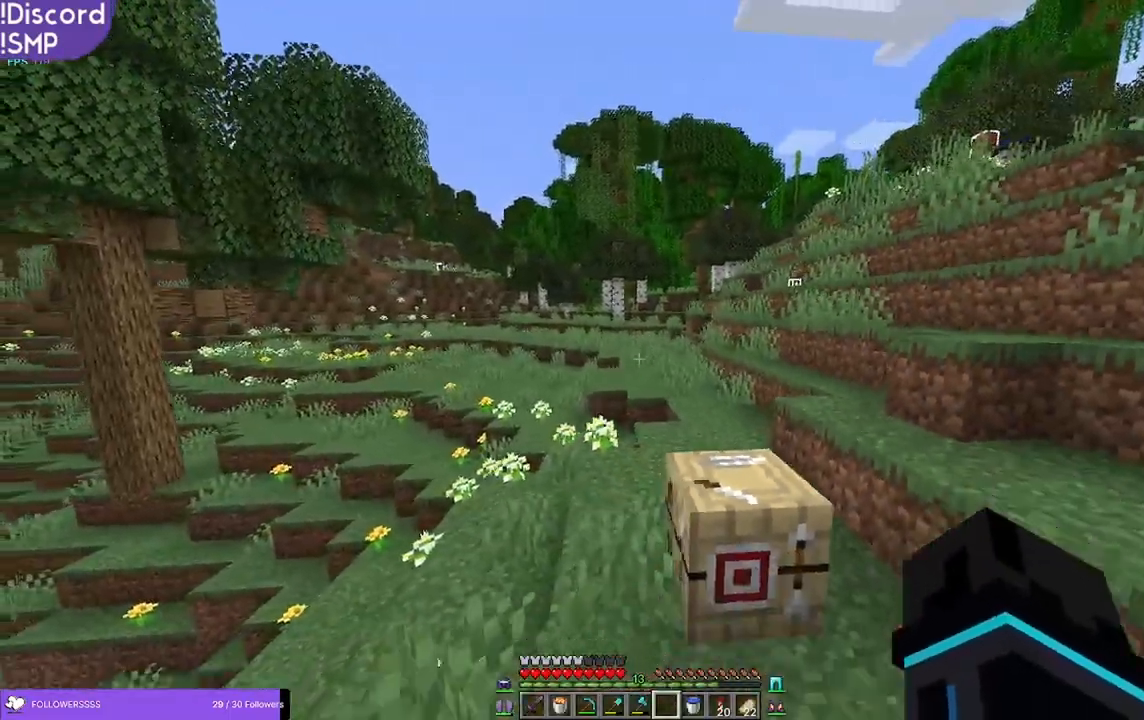
Gameplay with keyboard and mouse; each line is a JSON object with the keys and mouse buttons held at the frame after it. "events" lists presses ("down") and releases ("up") of "a", "d", "s", "w", "mouse_left" and "mouse_right" between this image and that frame as [ms after this image, input, new state], when the widget could be followed in between. "mouse_left", "mouse_right" = the "left", "right" buttons of the "mouse" list. No other keys are recorded. Fast repeated clicks can show as one long hold. Mouse movement is not recorded.
{"keys": ["w"], "mouse": [], "events": [[266, "a", "up"], [333, "w", "down"]]}
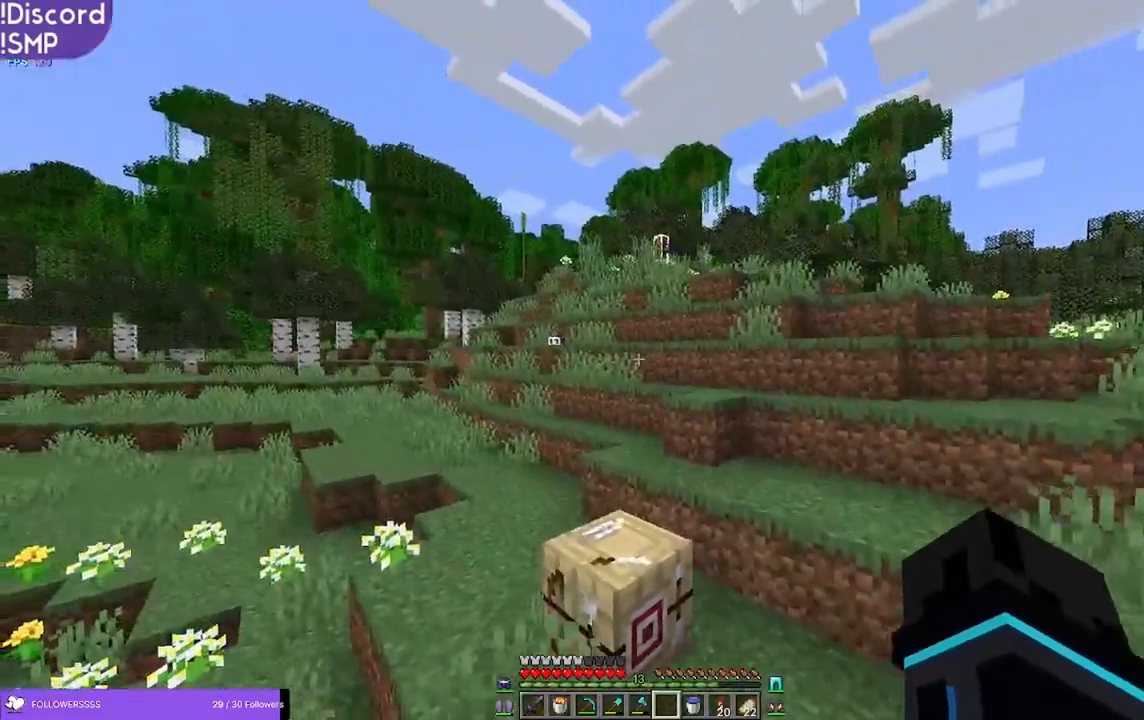
{"keys": ["w"], "mouse": [], "events": []}
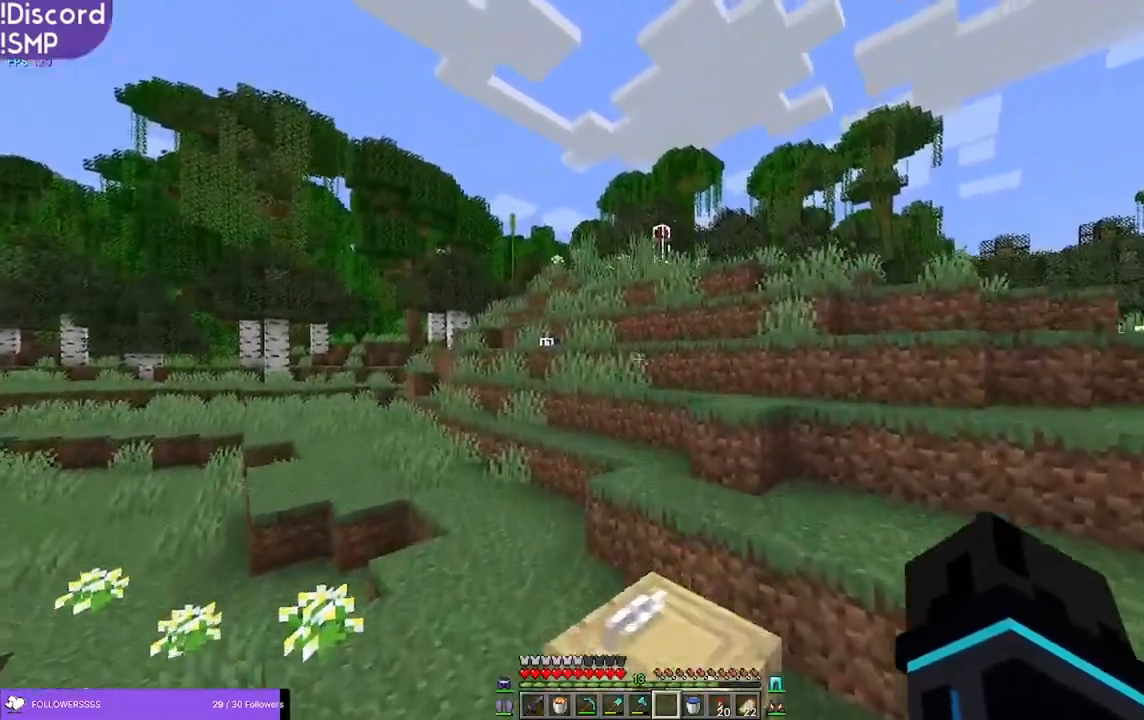
{"keys": ["a"], "mouse": [], "events": [[400, "a", "down"], [483, "w", "up"]]}
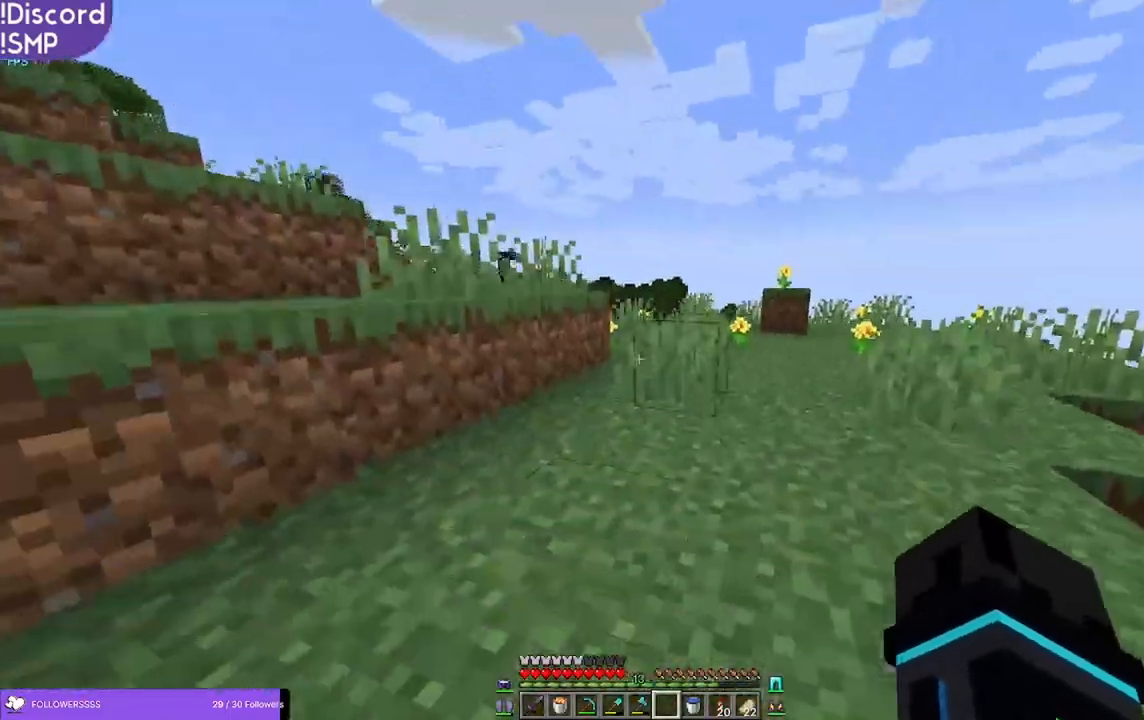
{"keys": ["w"], "mouse": [], "events": [[283, "w", "down"], [366, "a", "up"]]}
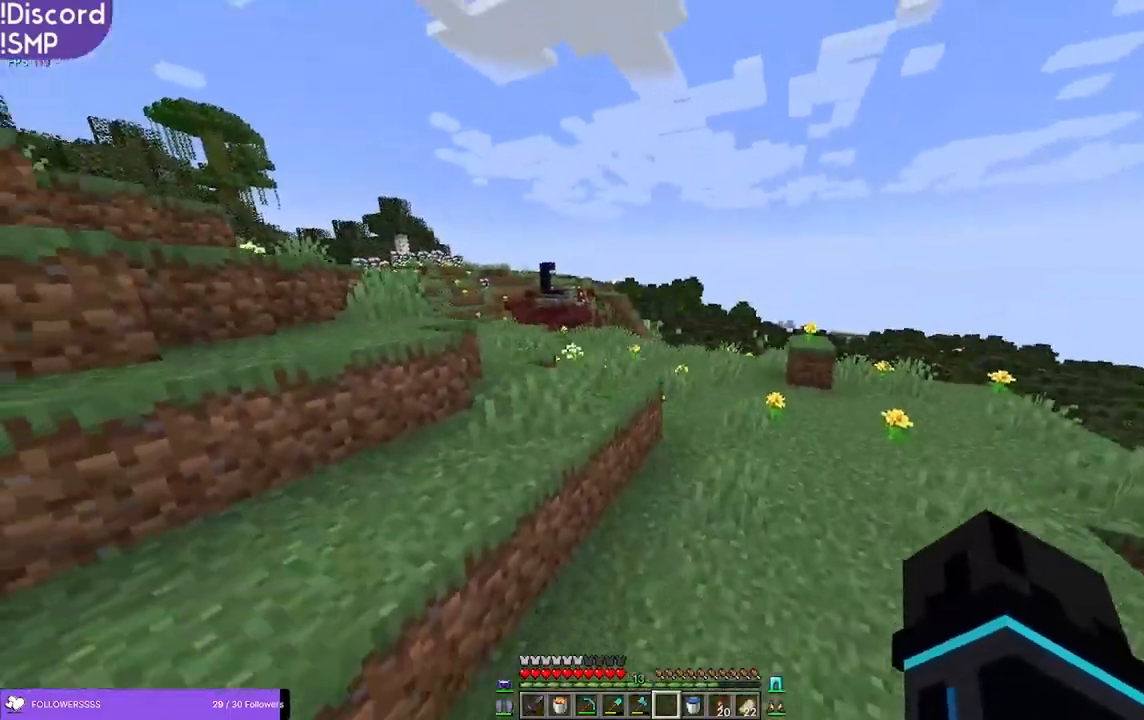
{"keys": ["w"], "mouse": [], "events": []}
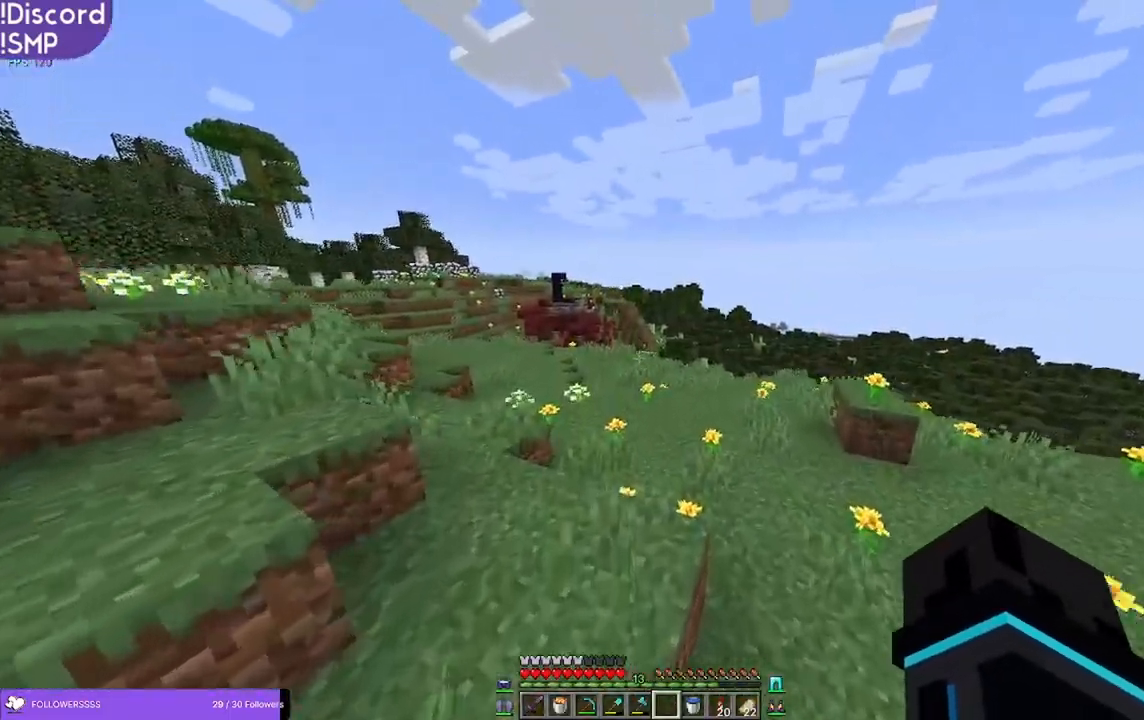
{"keys": [], "mouse": [], "events": [[266, "a", "down"], [400, "a", "up"], [466, "w", "up"]]}
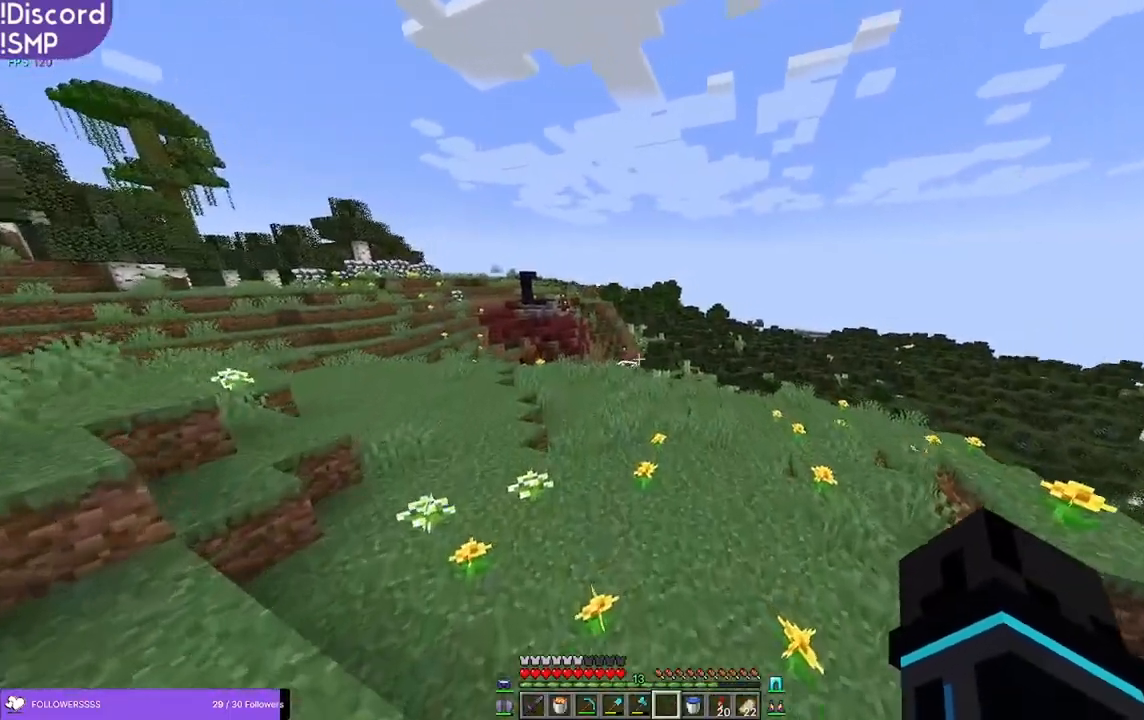
{"keys": ["s"], "mouse": [], "events": [[150, "s", "down"]]}
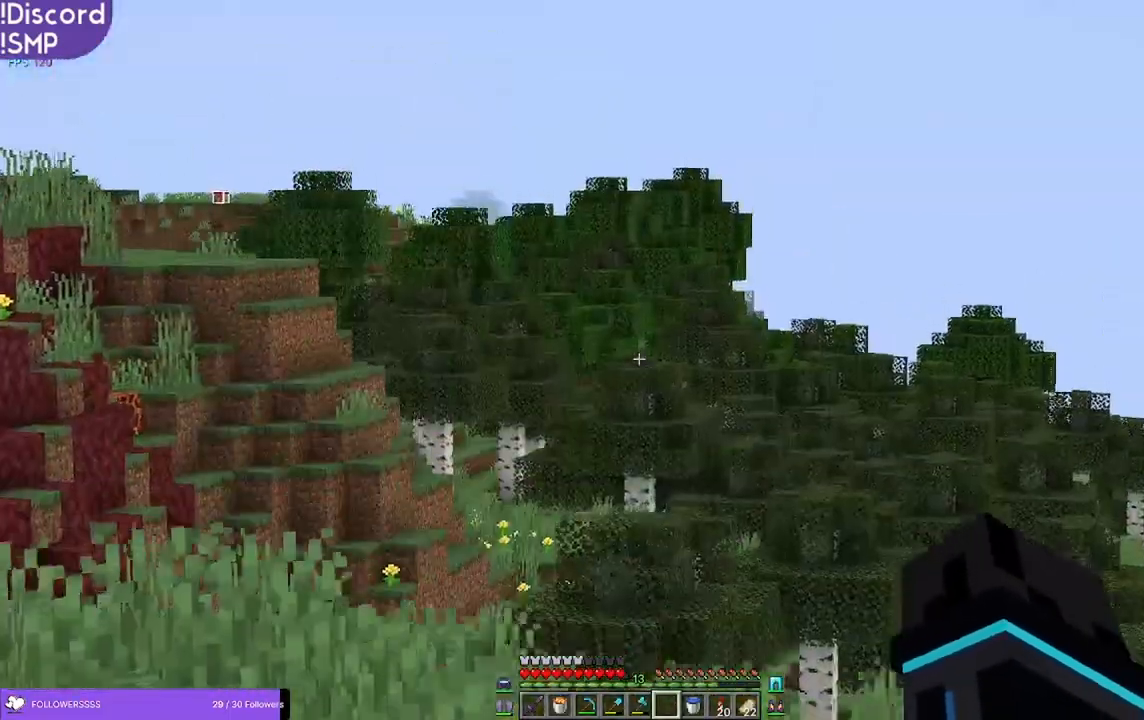
{"keys": ["a"], "mouse": [], "events": [[316, "a", "down"], [366, "s", "up"]]}
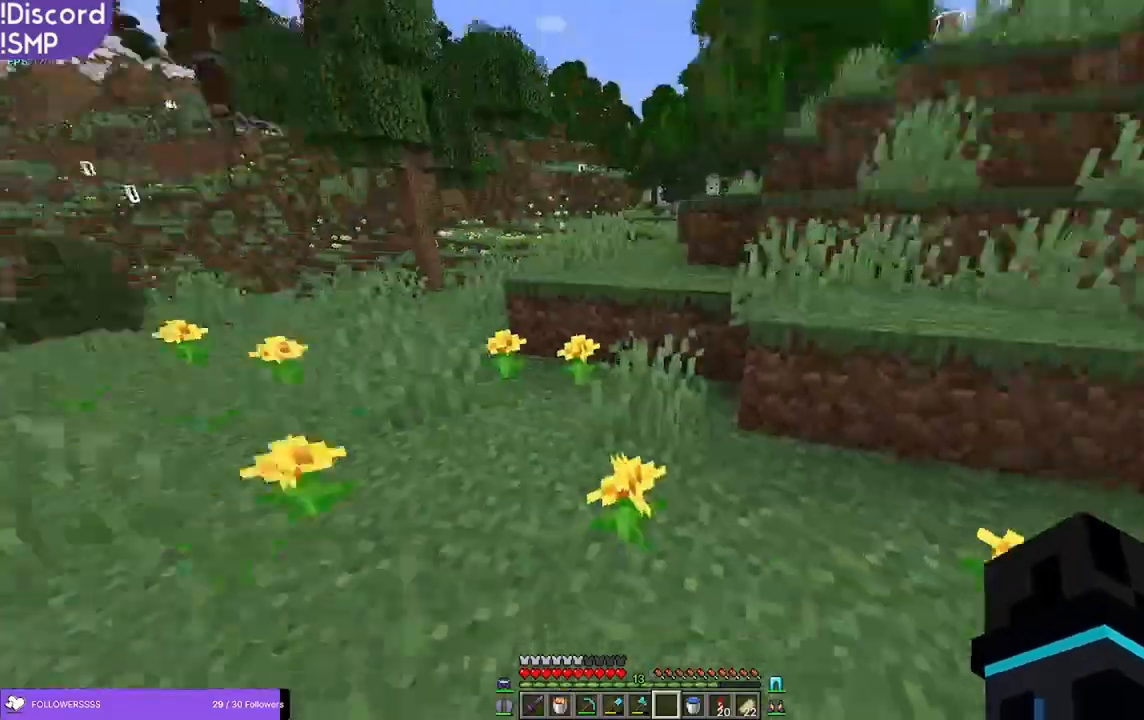
{"keys": ["w"], "mouse": [], "events": [[100, "w", "down"], [250, "a", "up"]]}
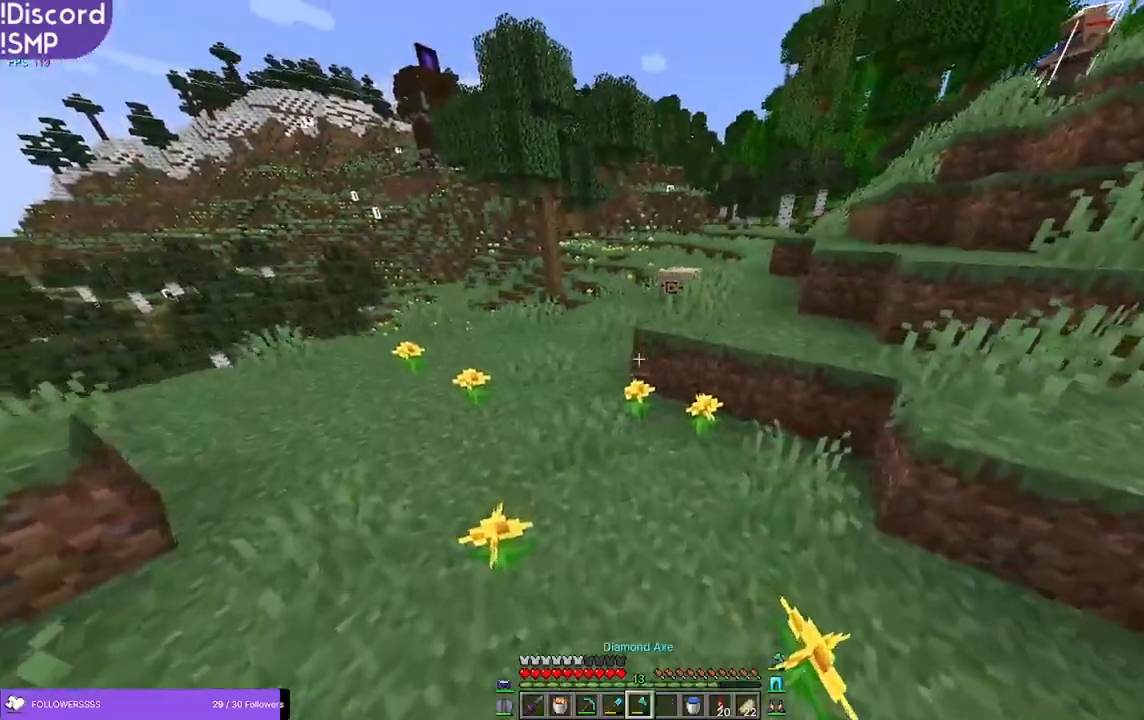
{"keys": ["w"], "mouse": [], "events": [[100, "a", "down"], [483, "a", "up"]]}
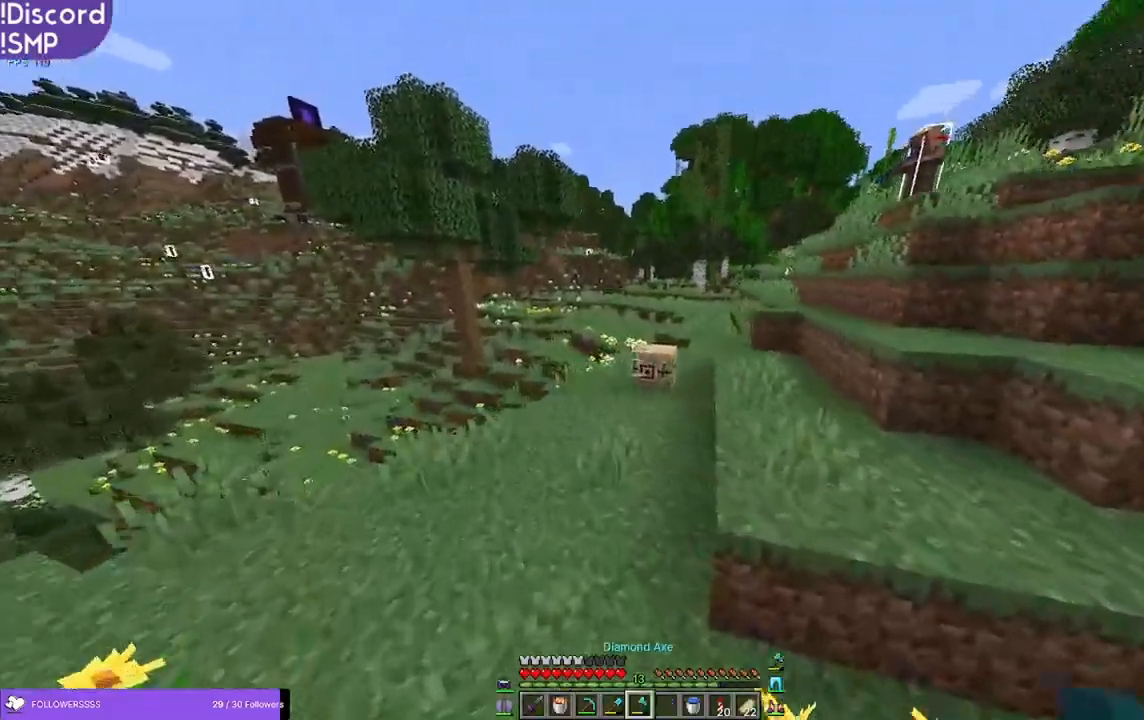
{"keys": ["w"], "mouse": [], "events": []}
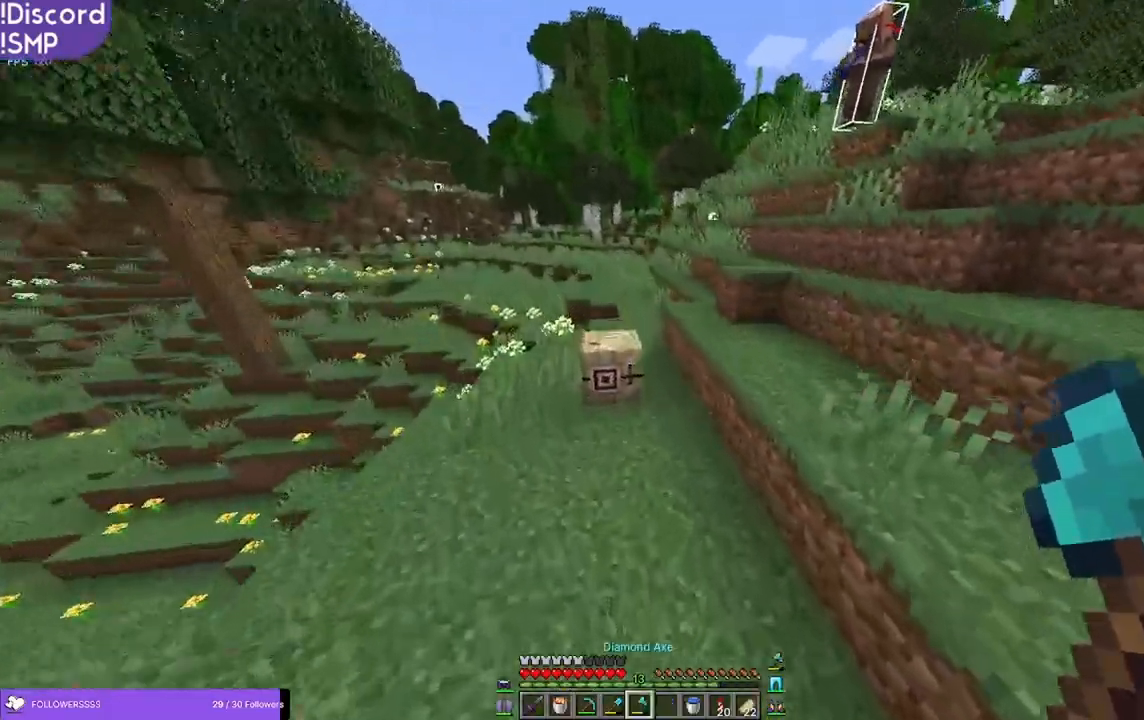
{"keys": ["a", "w"], "mouse": ["left"], "events": [[333, "mouse_left", "down"], [366, "a", "down"]]}
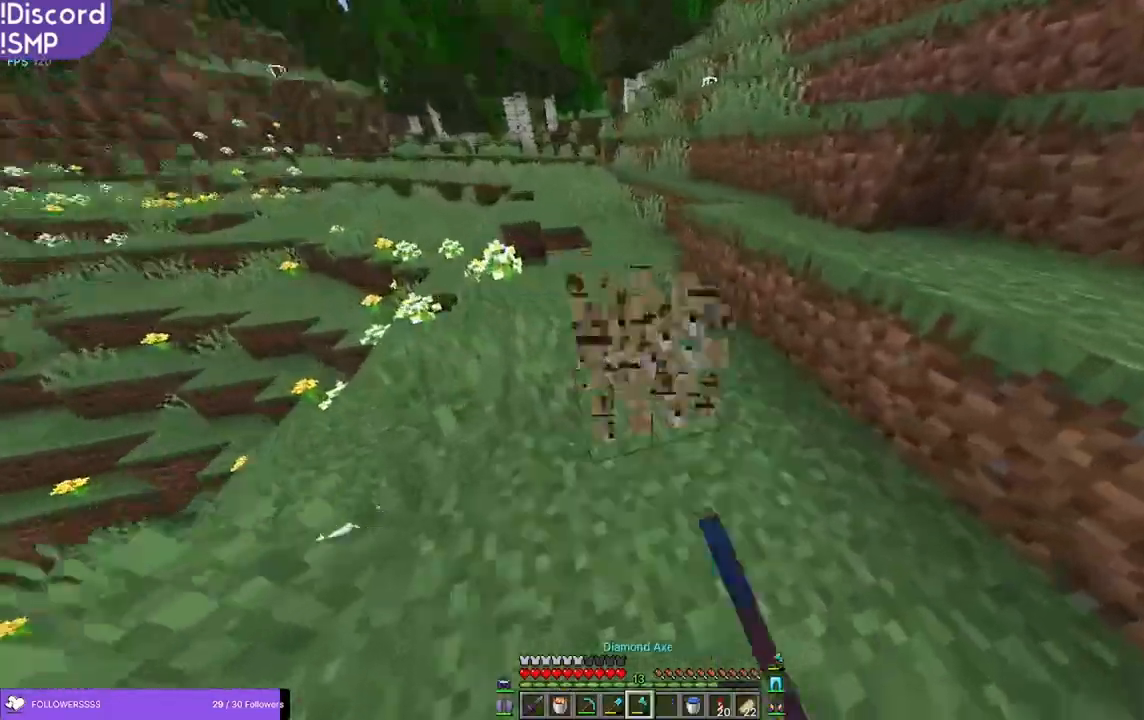
{"keys": ["w"], "mouse": [], "events": [[300, "mouse_left", "up"], [366, "a", "up"]]}
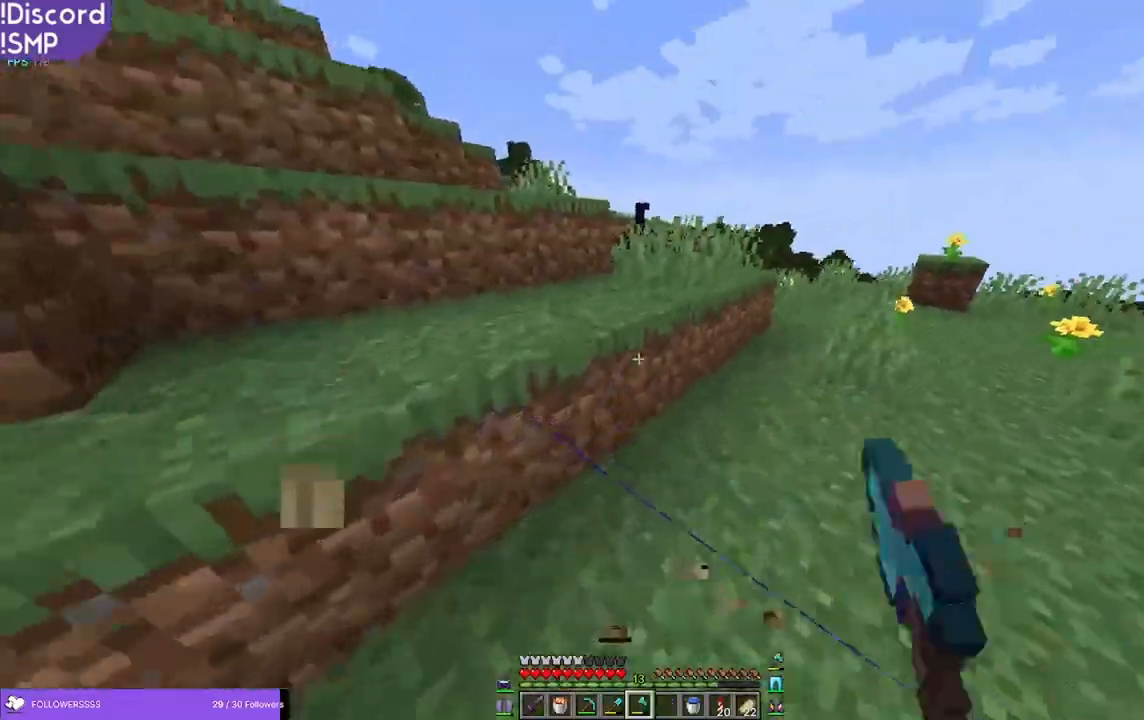
{"keys": ["w"], "mouse": [], "events": []}
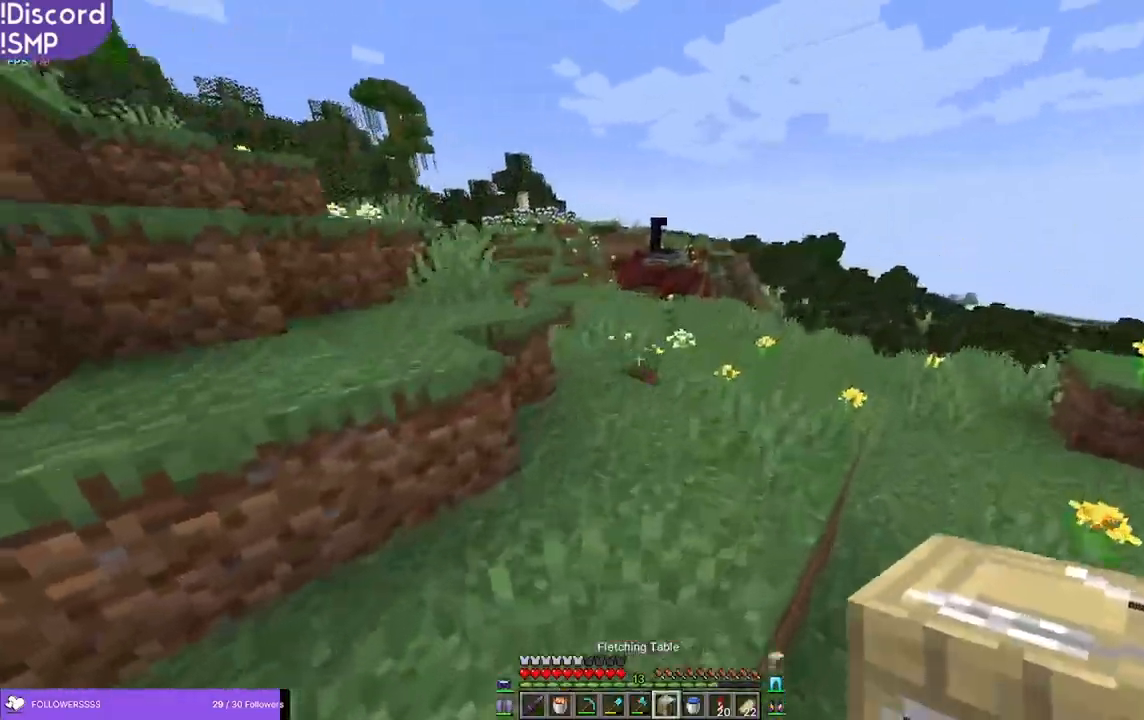
{"keys": ["w"], "mouse": [], "events": []}
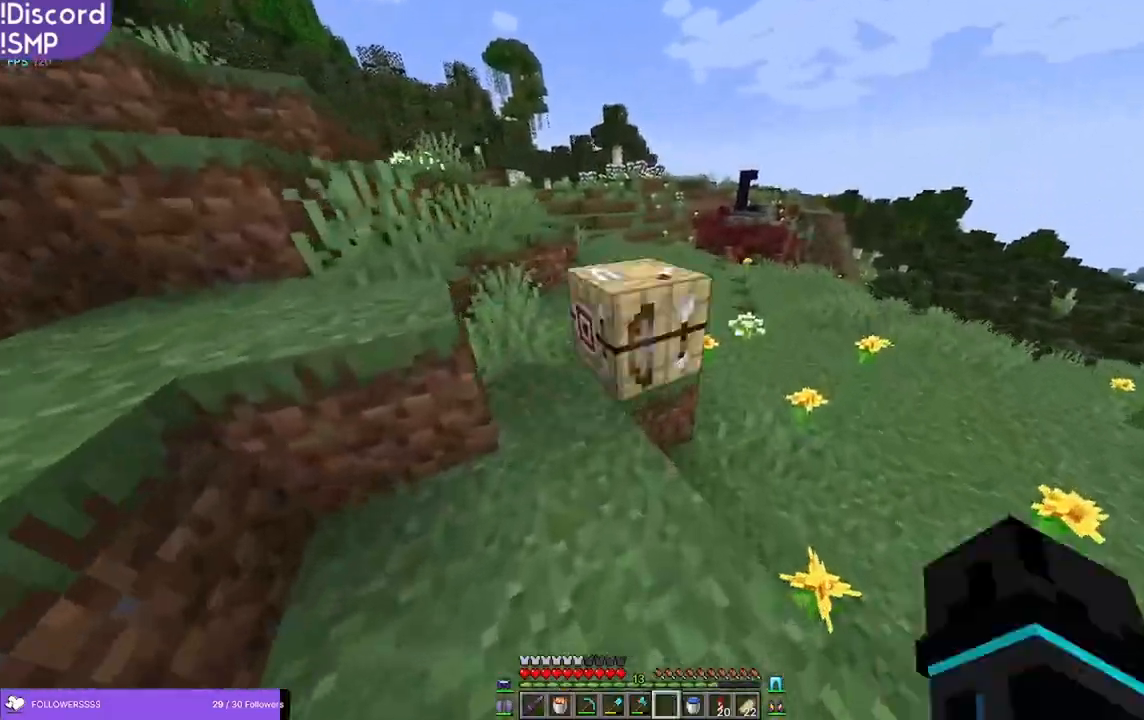
{"keys": ["d", "s"], "mouse": [], "events": [[233, "w", "up"], [250, "d", "down"], [450, "s", "down"]]}
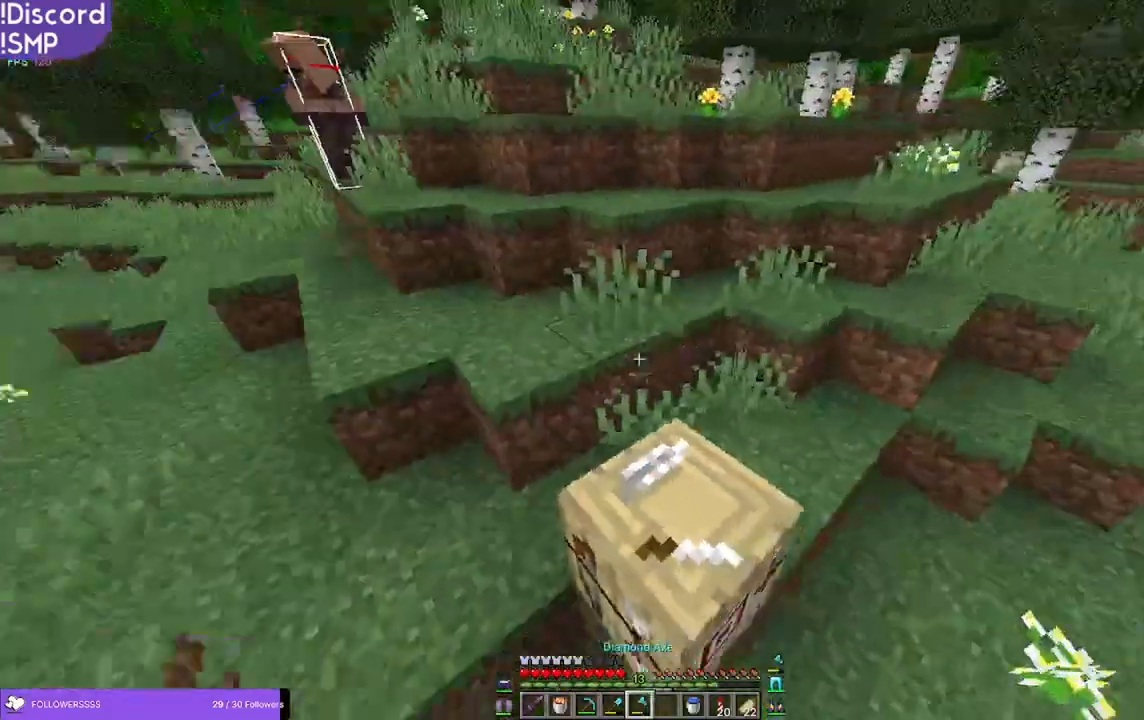
{"keys": ["a", "d", "s"], "mouse": [], "events": [[133, "a", "down"]]}
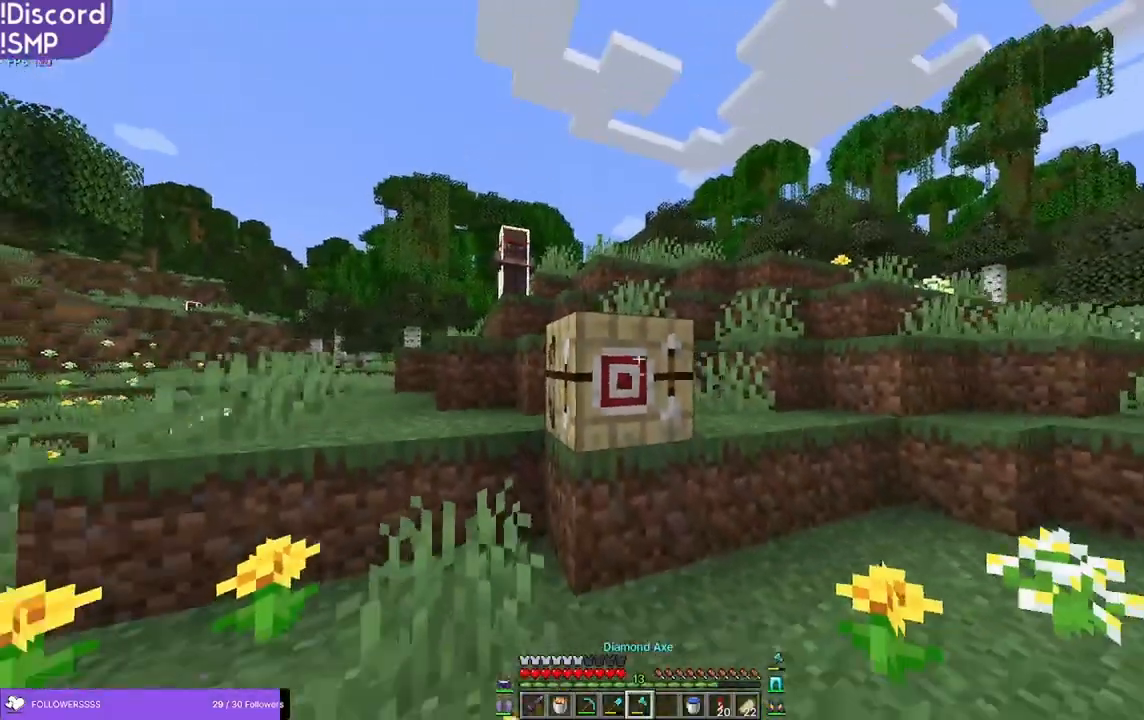
{"keys": [], "mouse": [], "events": [[33, "a", "up"], [300, "s", "up"], [383, "d", "up"]]}
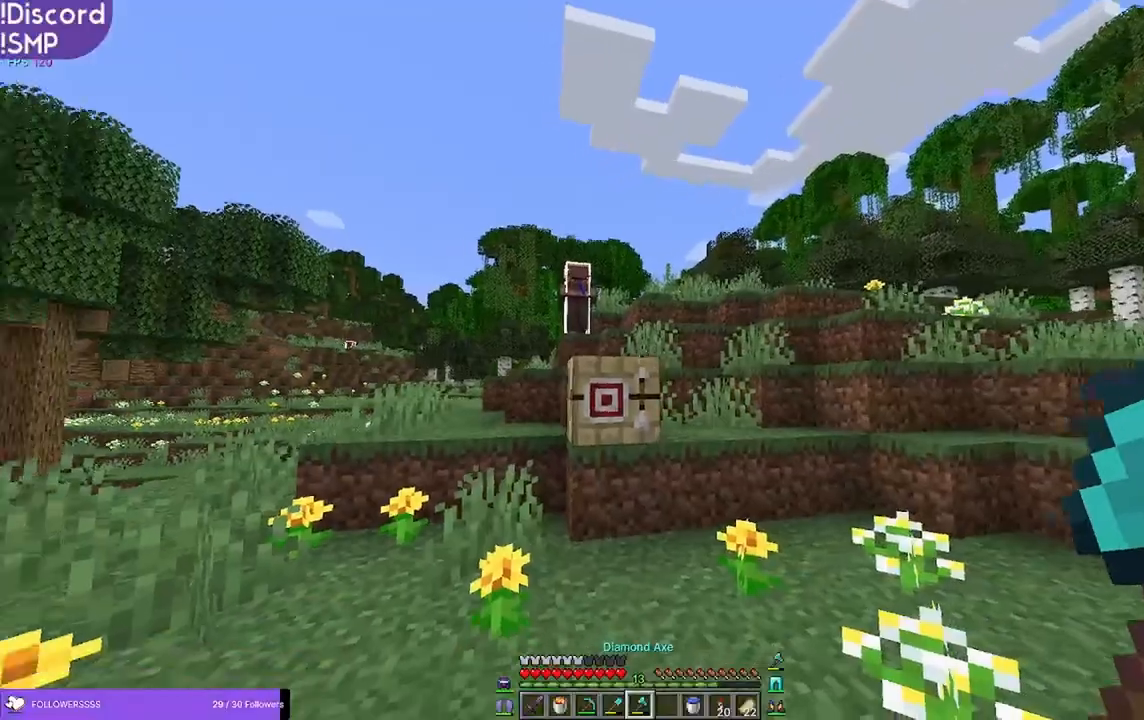
{"keys": [], "mouse": [], "events": []}
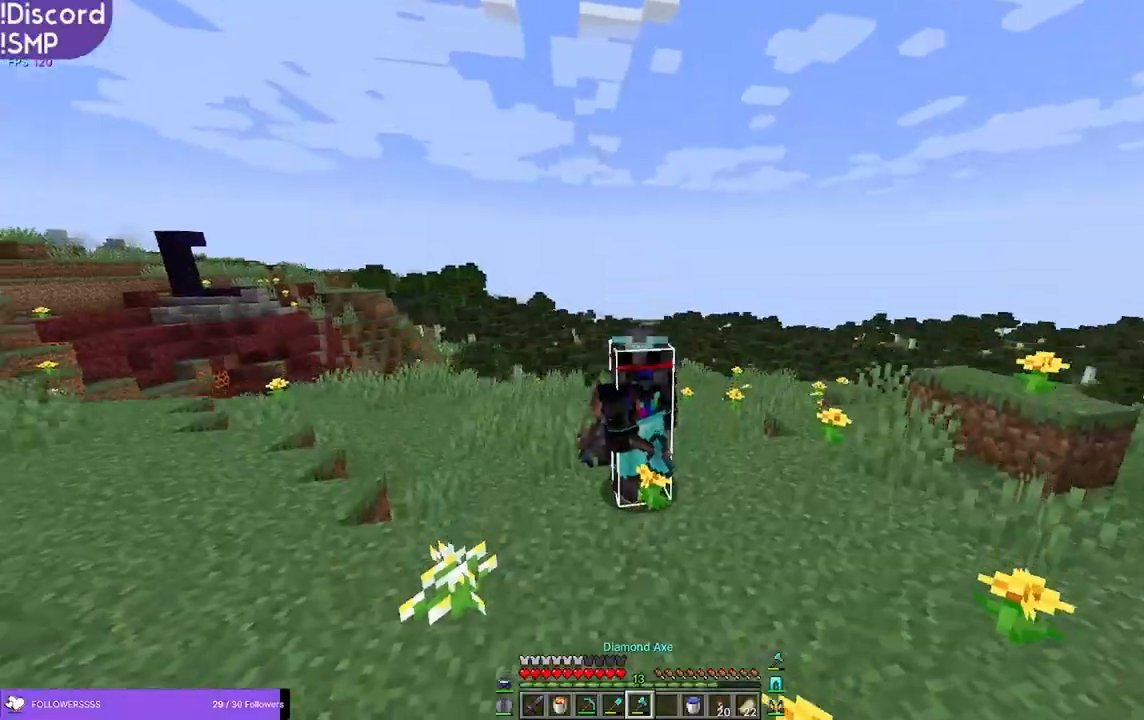
{"keys": [], "mouse": [], "events": []}
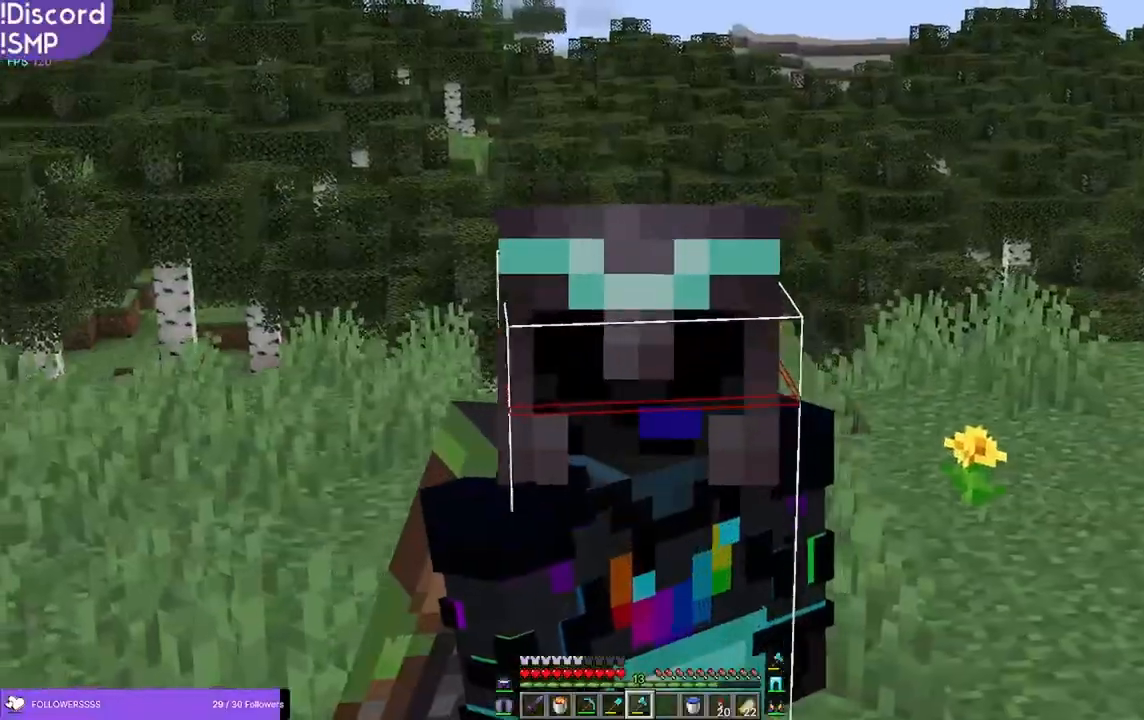
{"keys": [], "mouse": [], "events": []}
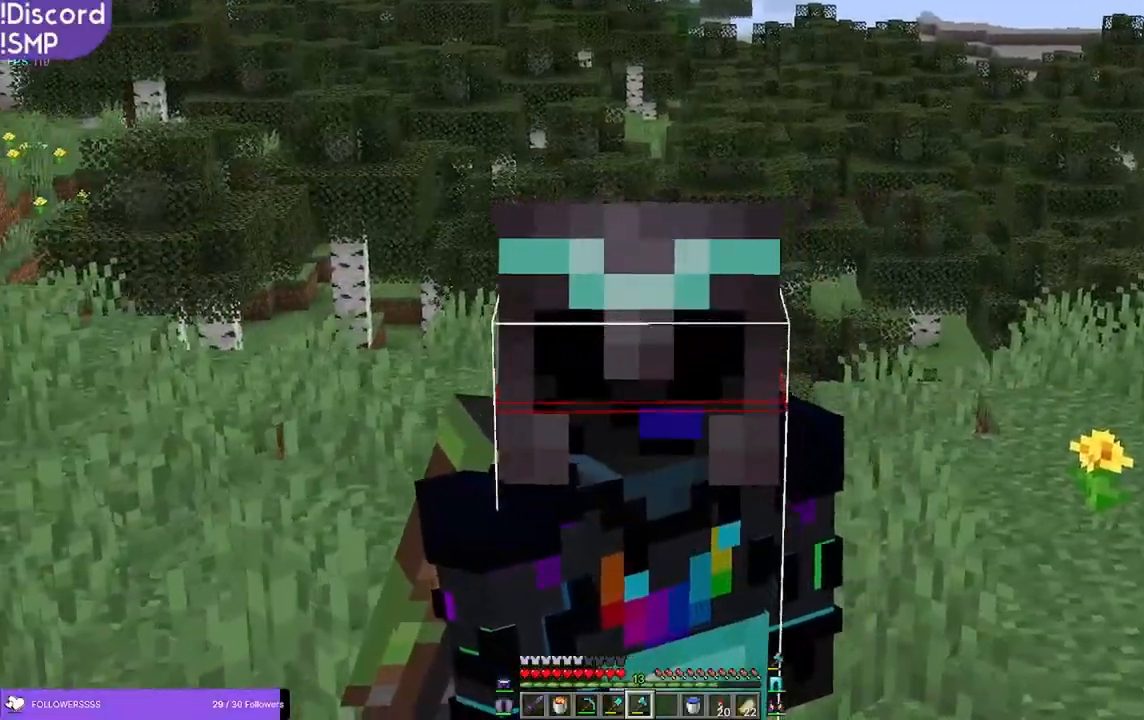
{"keys": [], "mouse": [], "events": []}
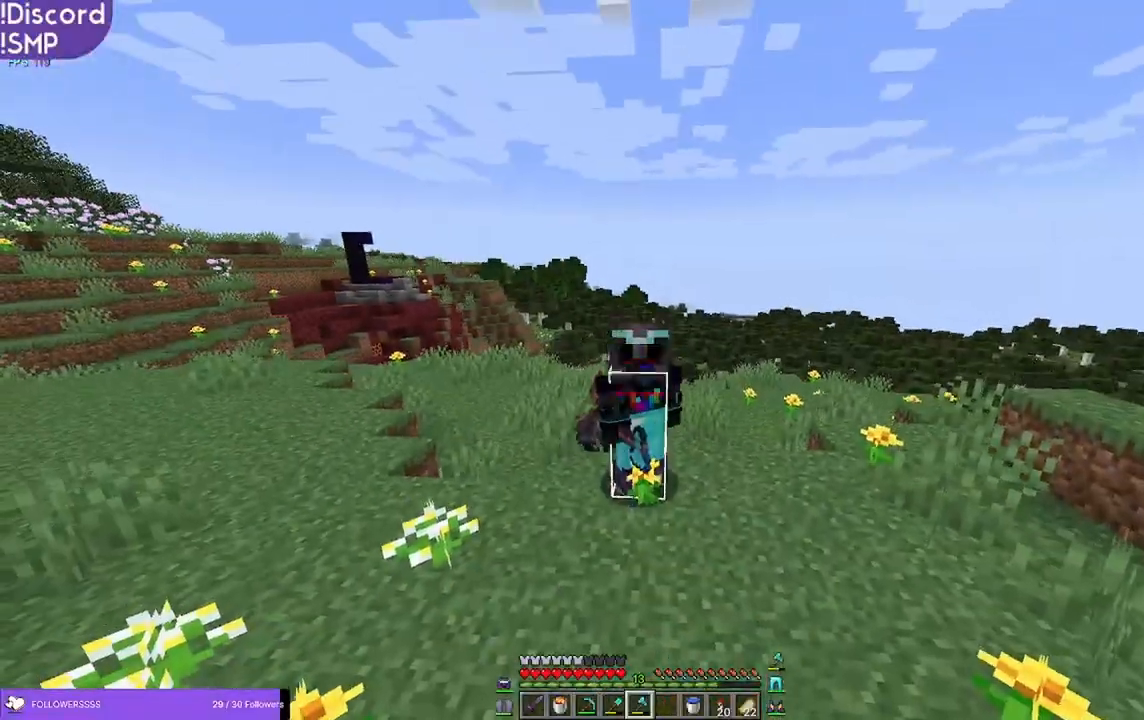
{"keys": [], "mouse": [], "events": []}
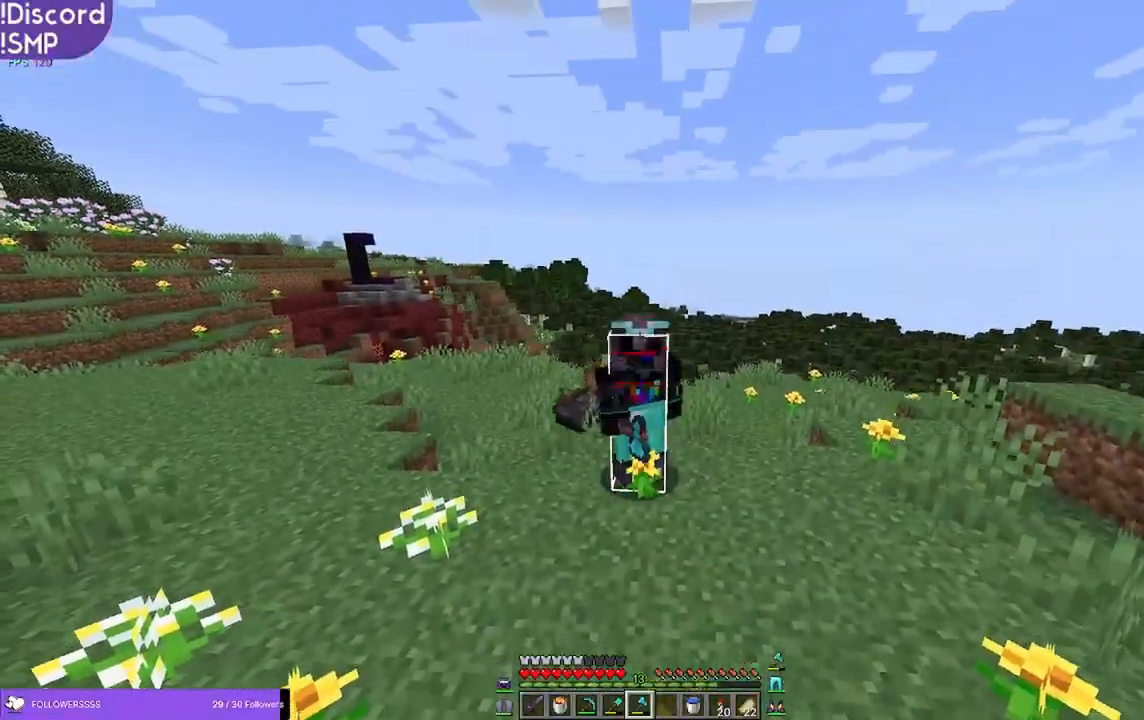
{"keys": [], "mouse": [], "events": []}
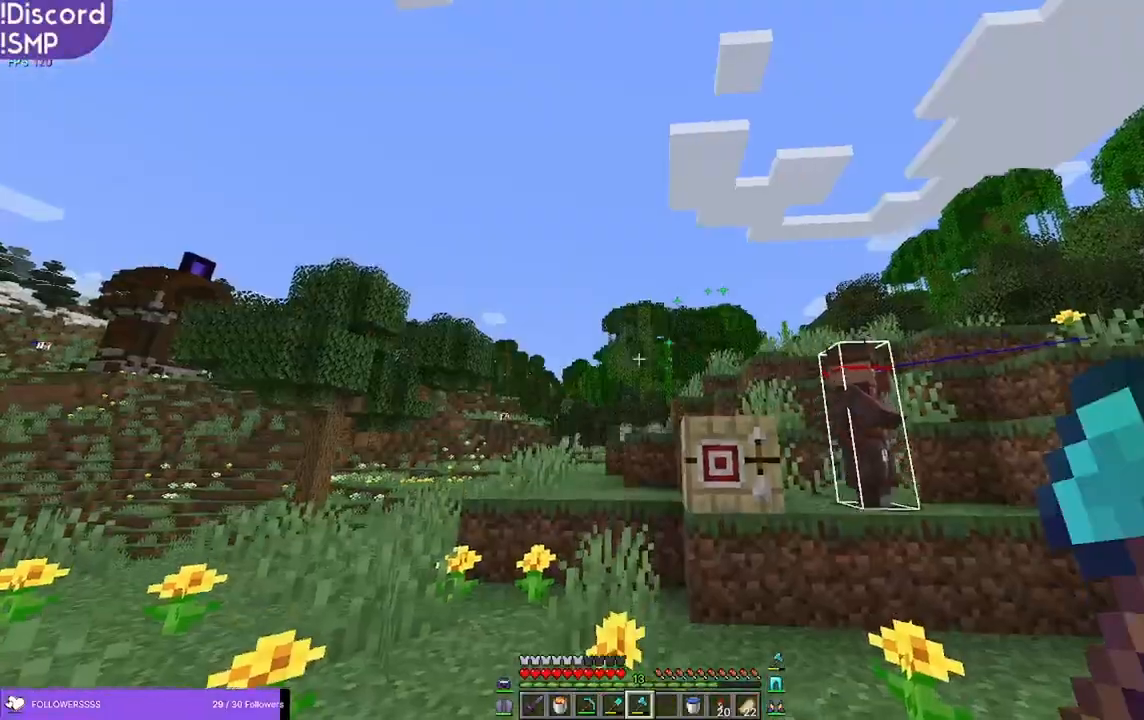
{"keys": ["a", "w"], "mouse": [], "events": [[183, "w", "down"], [400, "a", "down"]]}
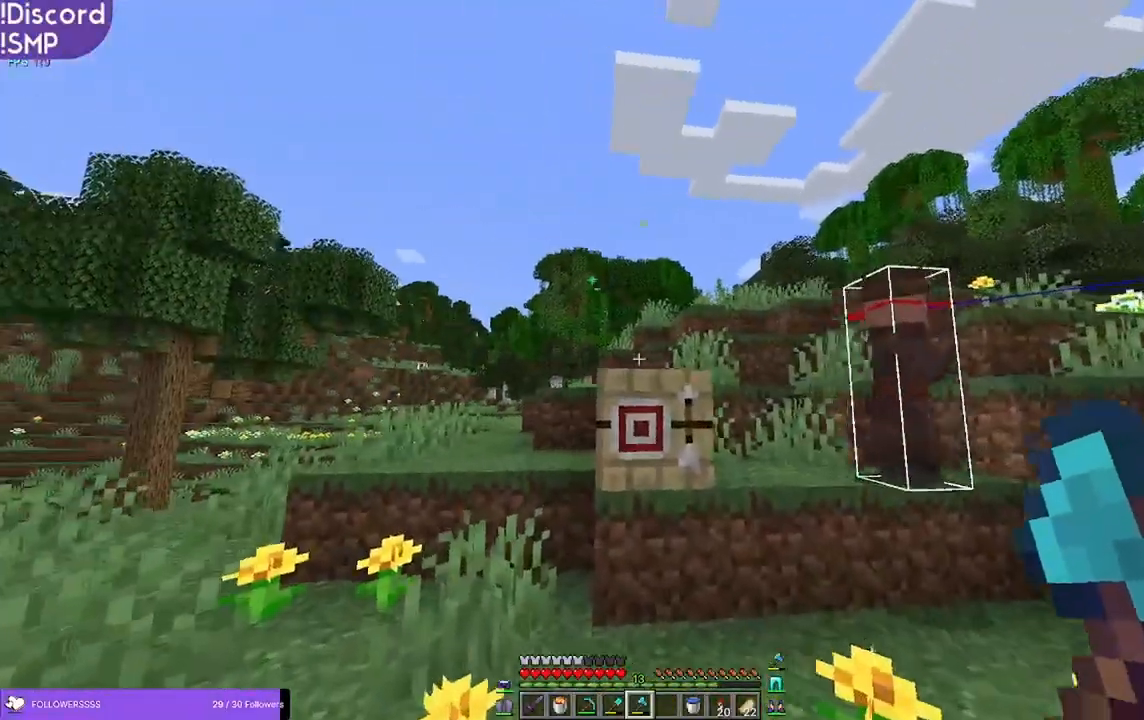
{"keys": ["w"], "mouse": [], "events": [[100, "mouse_left", "down"], [133, "a", "up"], [500, "mouse_left", "up"]]}
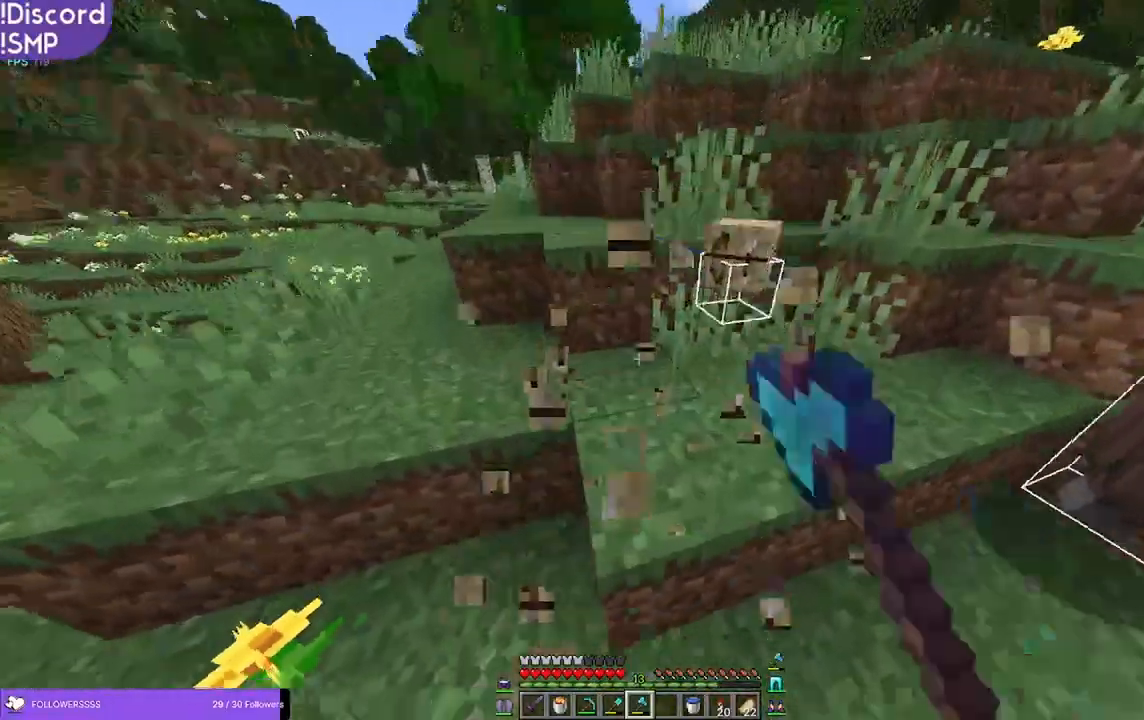
{"keys": ["w"], "mouse": [], "events": [[66, "a", "down"], [250, "a", "up"]]}
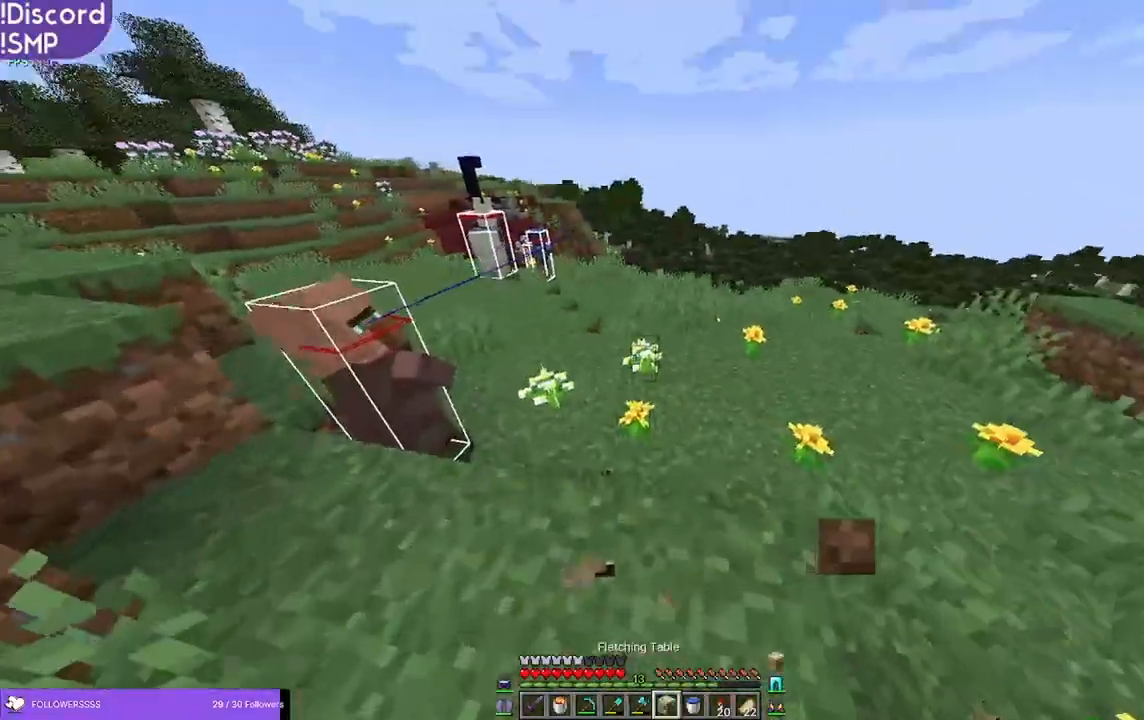
{"keys": ["w"], "mouse": [], "events": []}